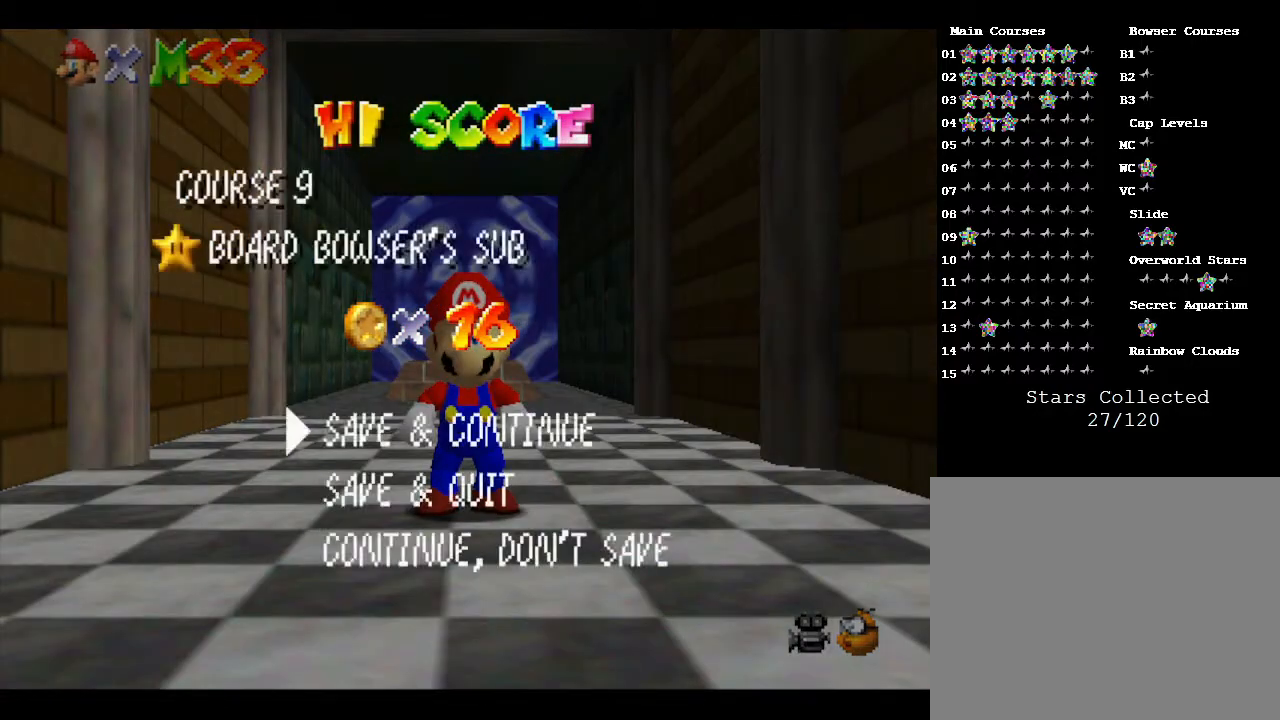
Gameplay with a controller (Nintendo layout); each line is a JSON object with the inputs held at the frame after it. "events" lists button and stick changes between this image and that frame as [ms after this image, input, new state], when the widget could be followed in between. Not read: L3 R3.
{"buttons": [], "left_stick": "up", "events": [[150, "A", "down"], [500, "A", "up"], [500, "left_stick", "up"]]}
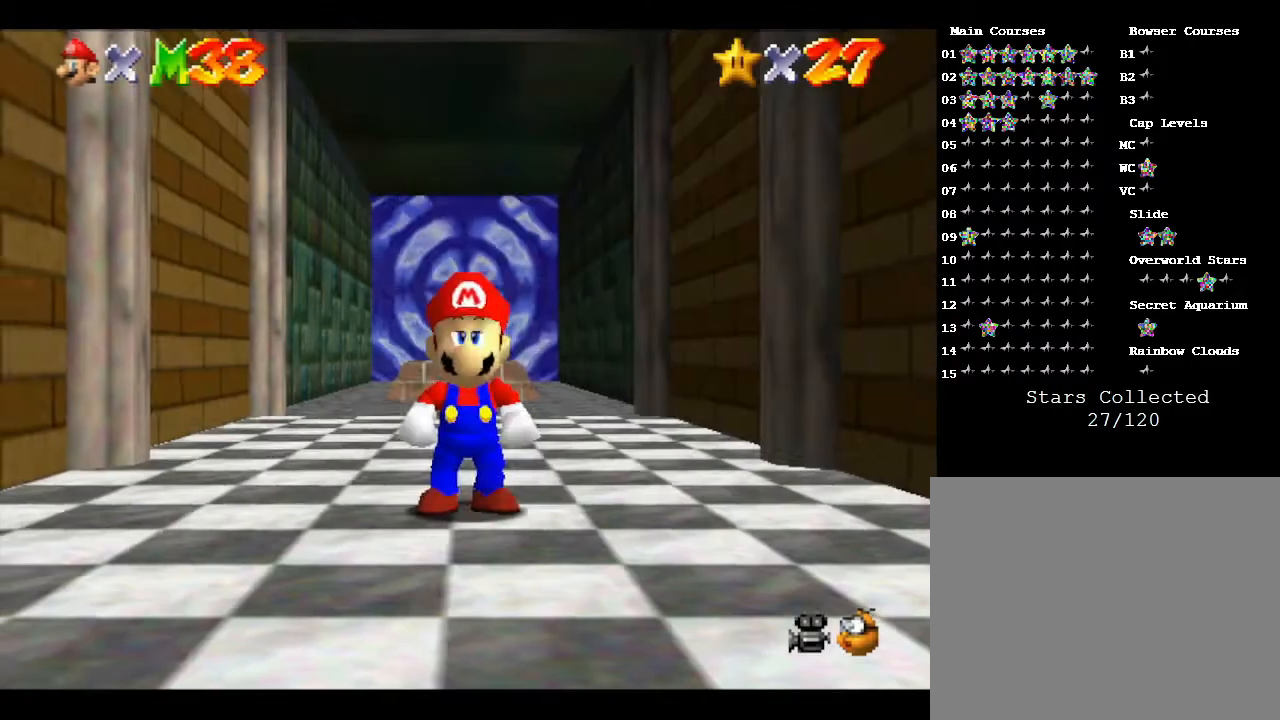
{"buttons": [], "left_stick": "up", "events": []}
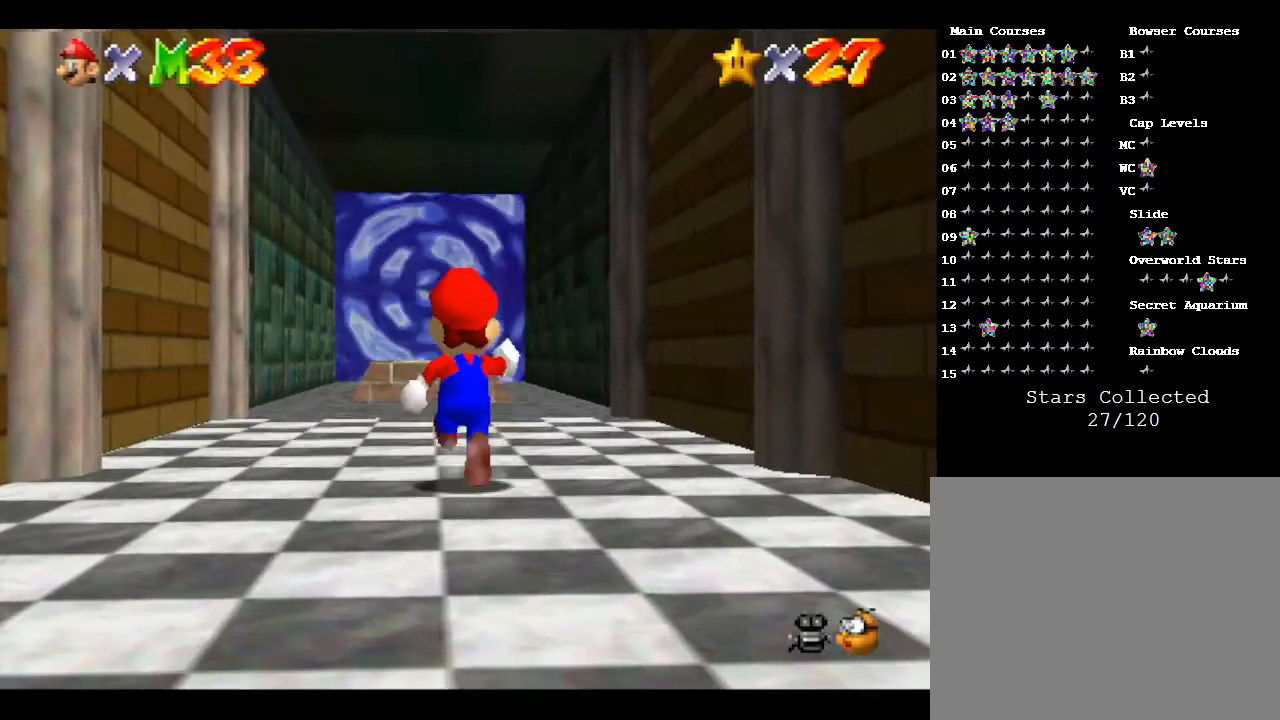
{"buttons": [], "left_stick": "up", "events": [[167, "A", "down"], [300, "A", "up"]]}
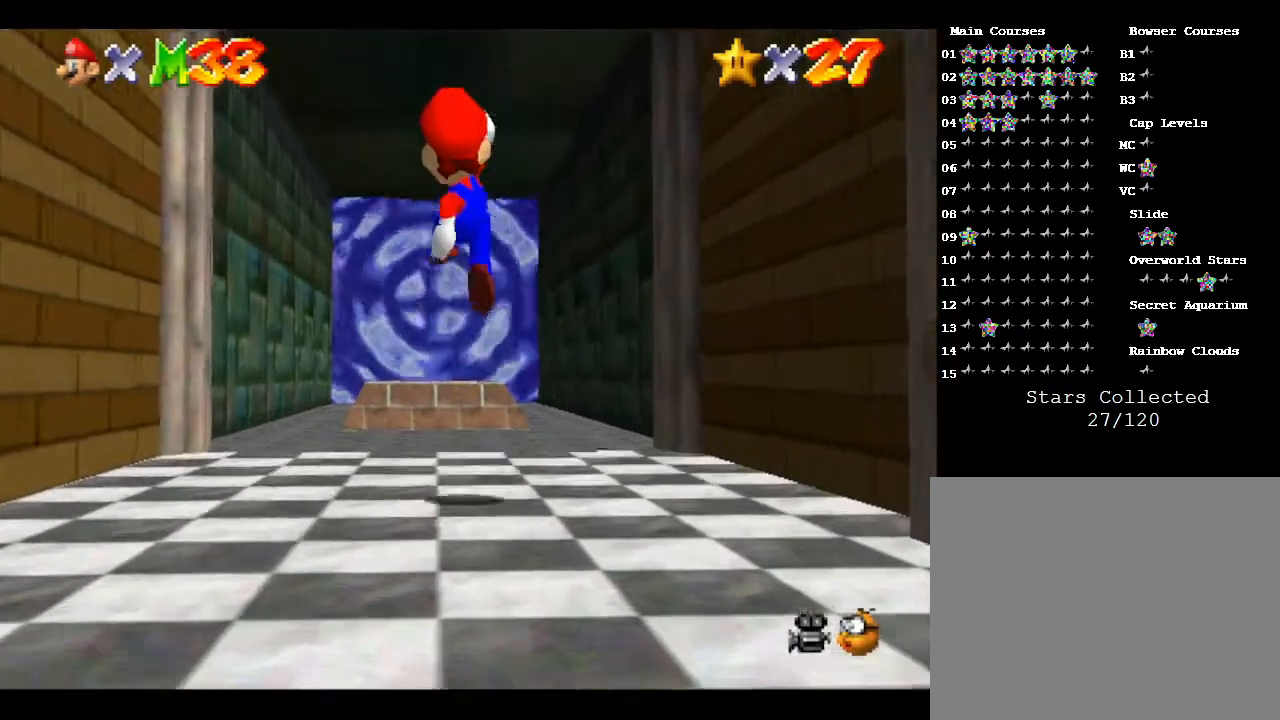
{"buttons": ["B"], "left_stick": "up", "events": [[50, "B", "down"], [317, "B", "up"], [433, "B", "down"]]}
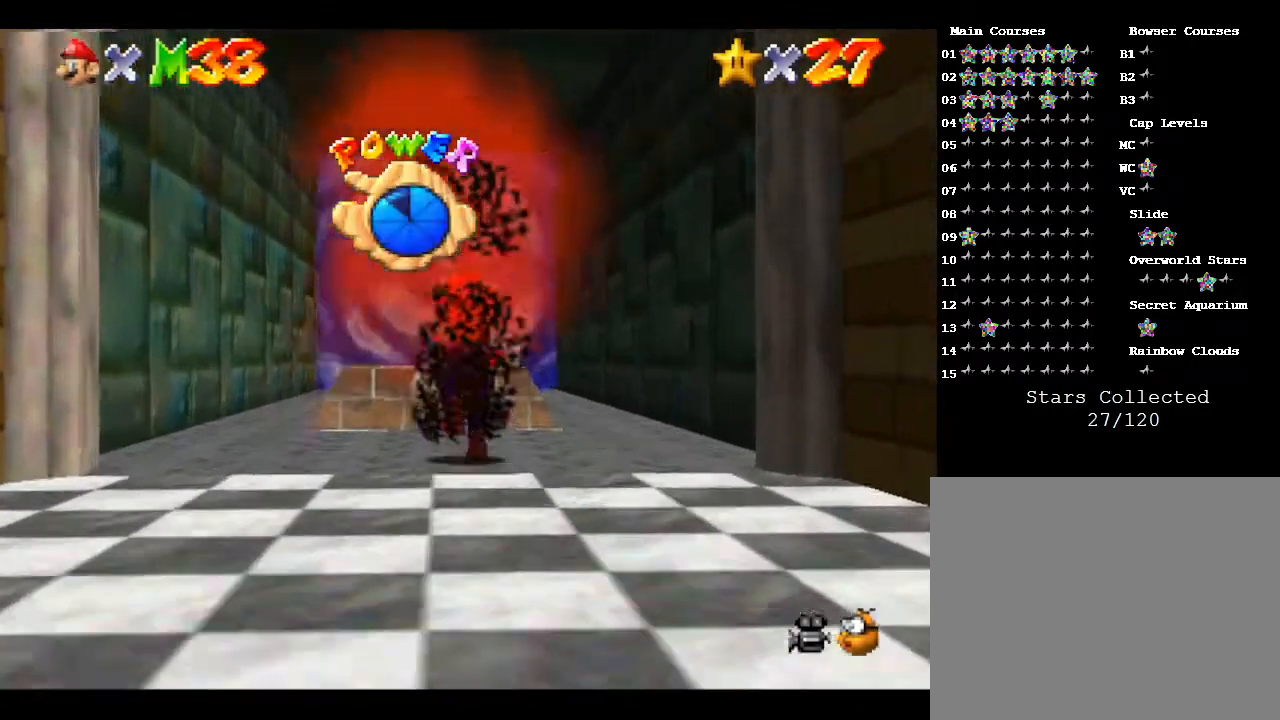
{"buttons": [], "left_stick": "center", "events": [[100, "B", "up"], [350, "left_stick", "center"]]}
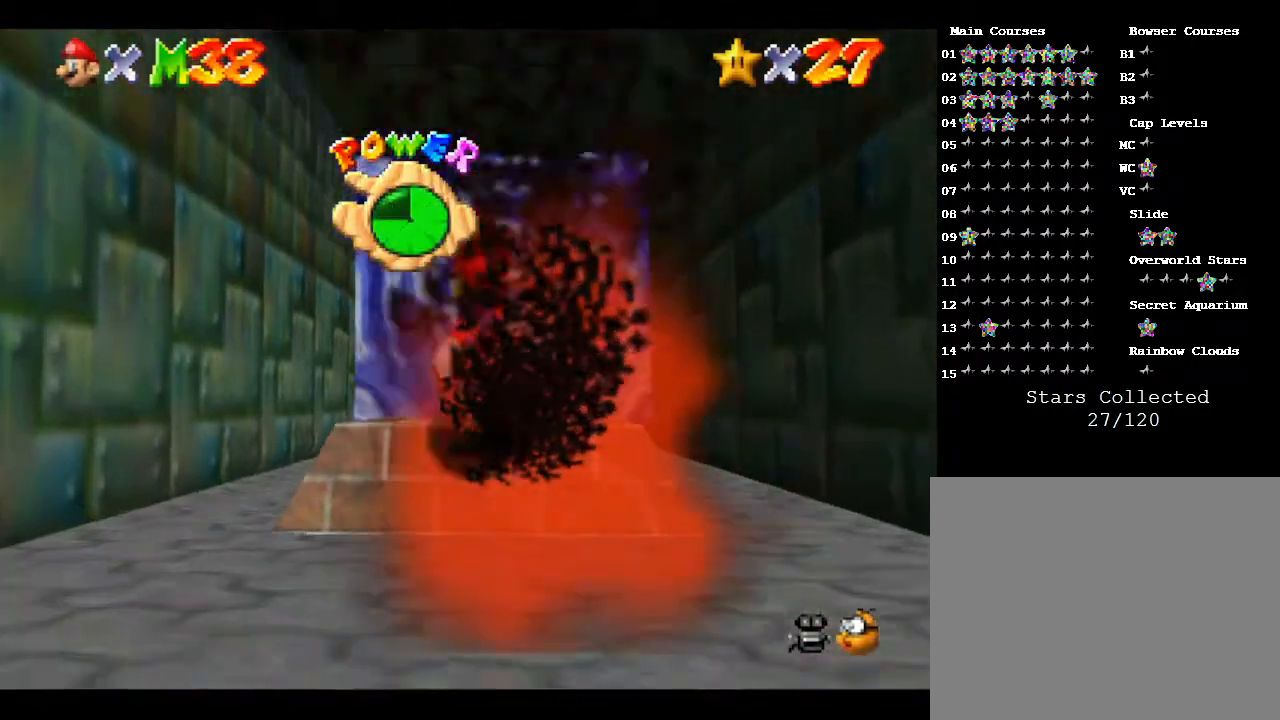
{"buttons": [], "left_stick": "up-right", "events": [[167, "left_stick", "up-right"]]}
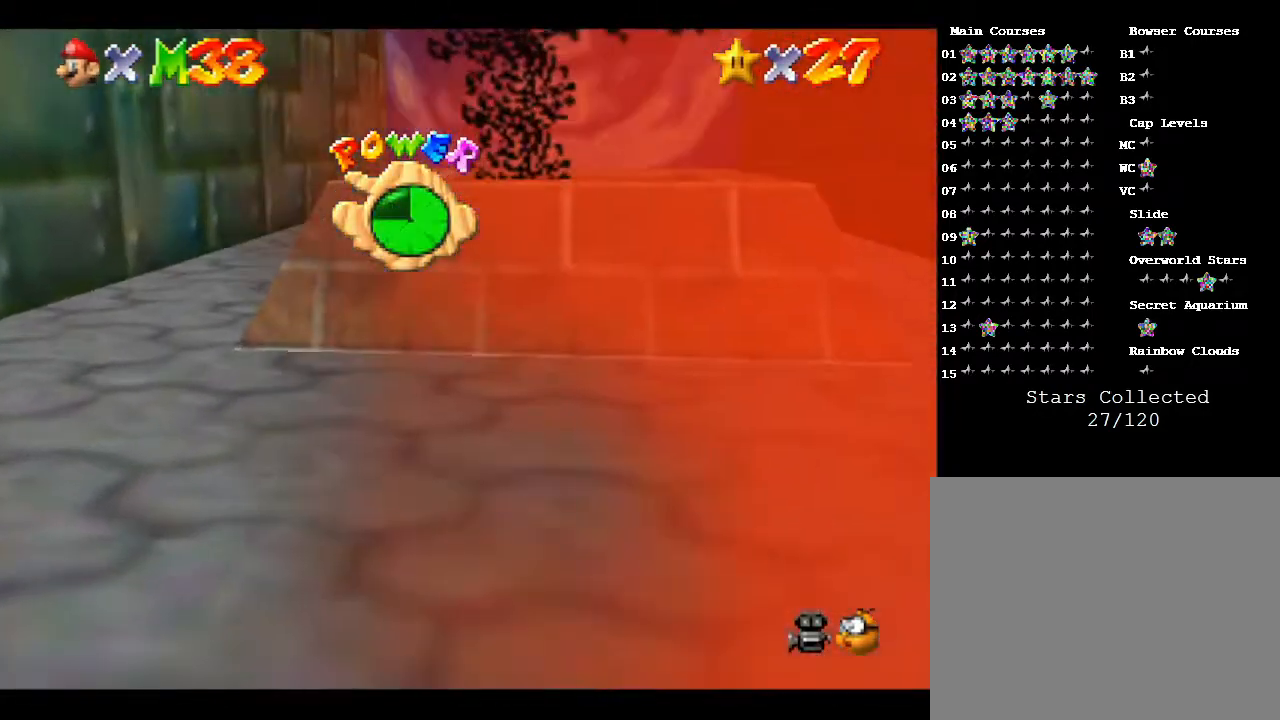
{"buttons": [], "left_stick": "down-right", "events": [[67, "left_stick", "down-right"], [117, "left_stick", "down"], [300, "left_stick", "down-right"]]}
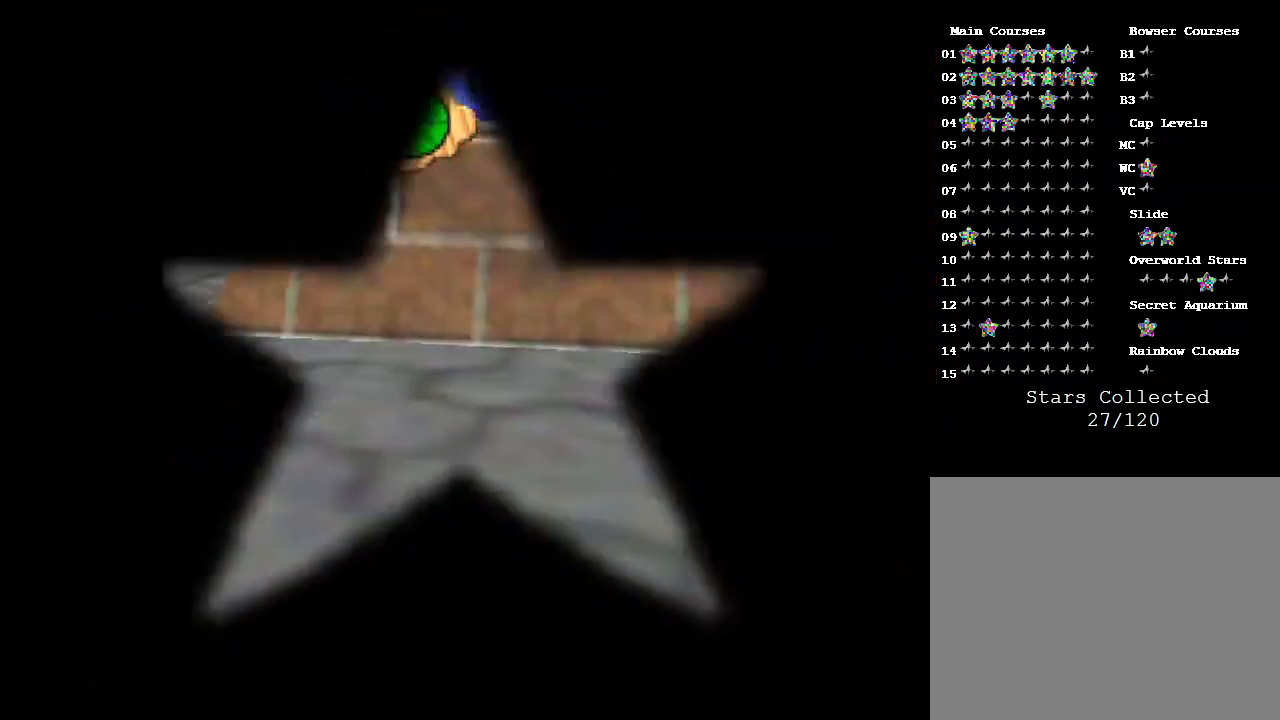
{"buttons": [], "left_stick": "center", "events": [[17, "left_stick", "center"]]}
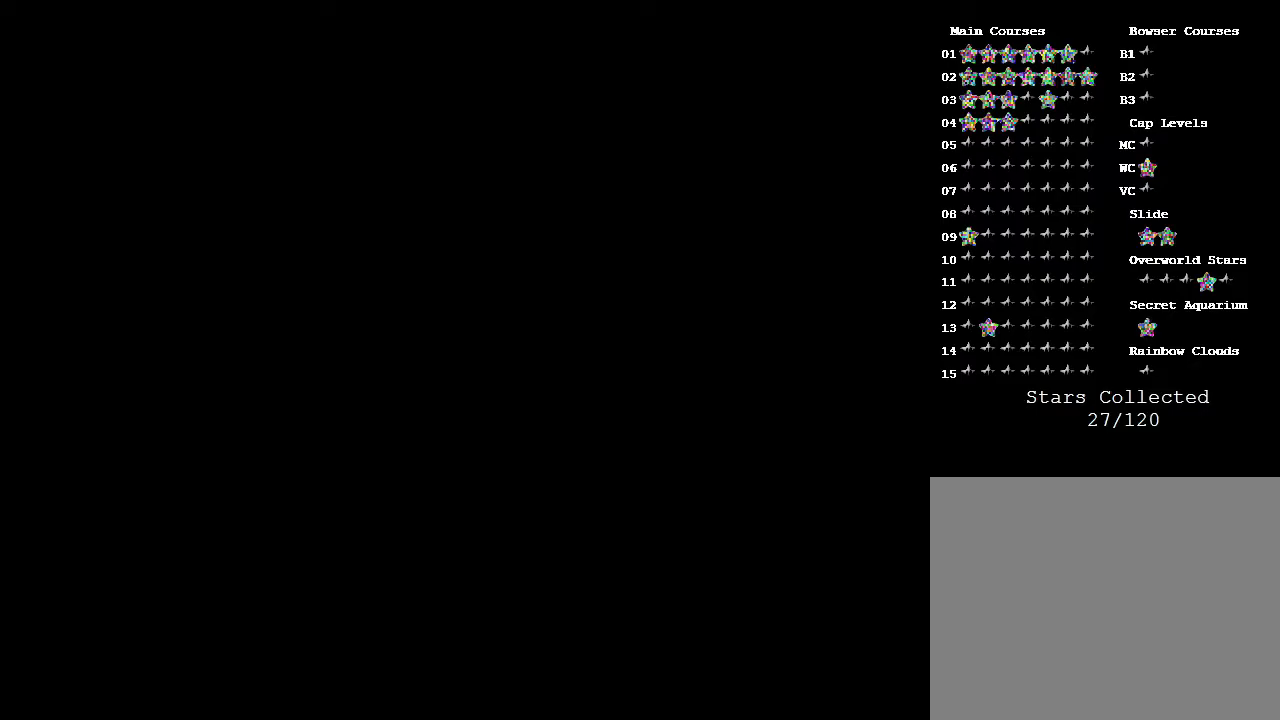
{"buttons": [], "left_stick": "center", "events": []}
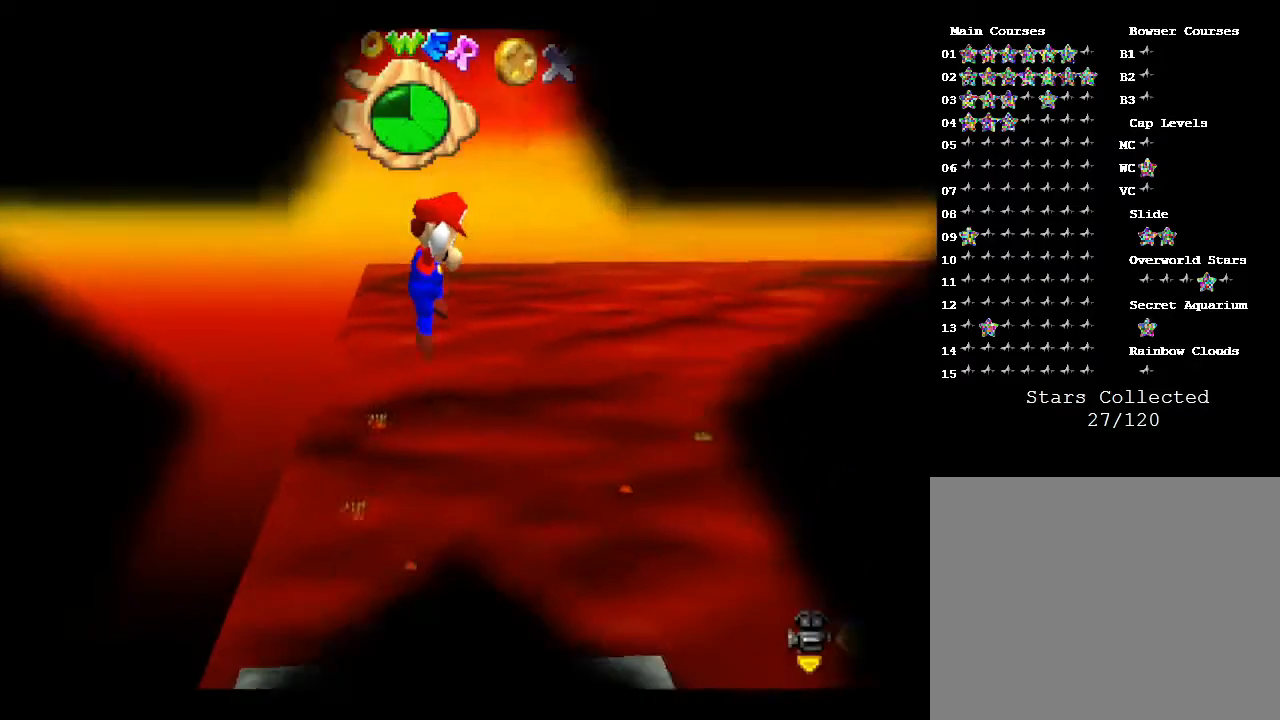
{"buttons": [], "left_stick": "right", "events": [[417, "left_stick", "right"]]}
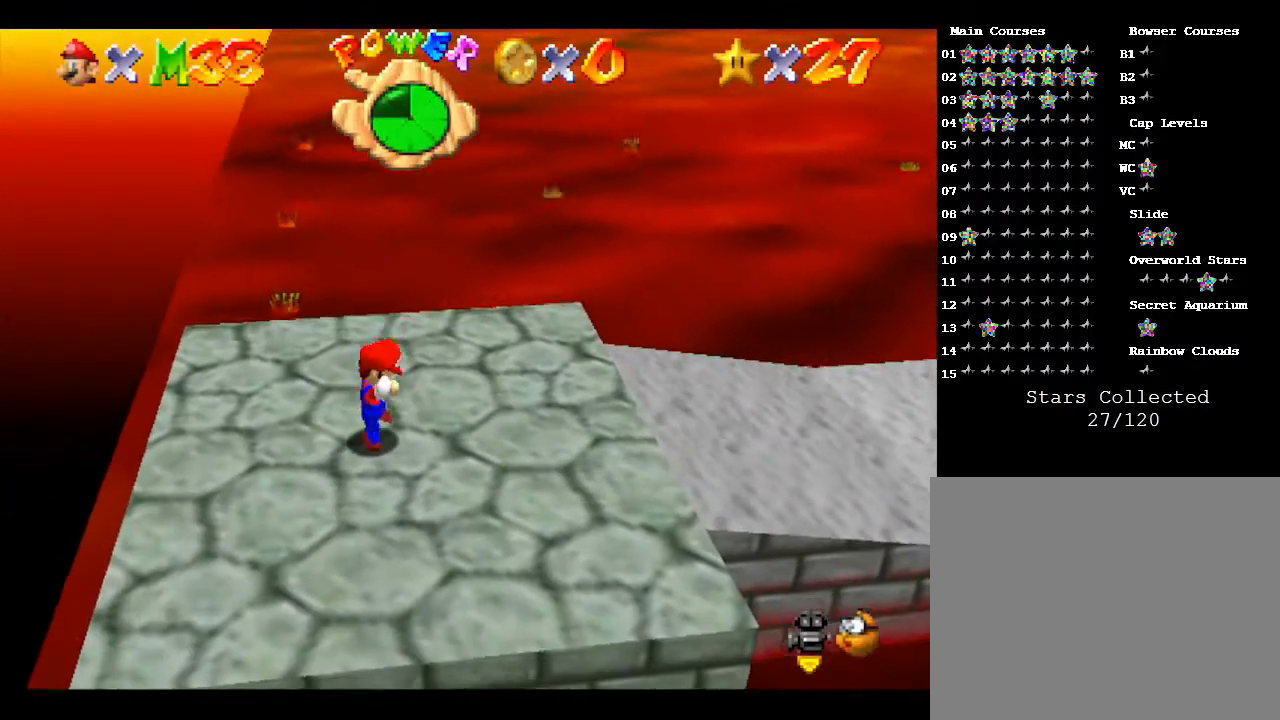
{"buttons": ["C_LEFT"], "left_stick": "up-right", "events": [[133, "C_LEFT", "down"], [233, "left_stick", "up-right"], [300, "C_LEFT", "up"], [483, "C_LEFT", "down"]]}
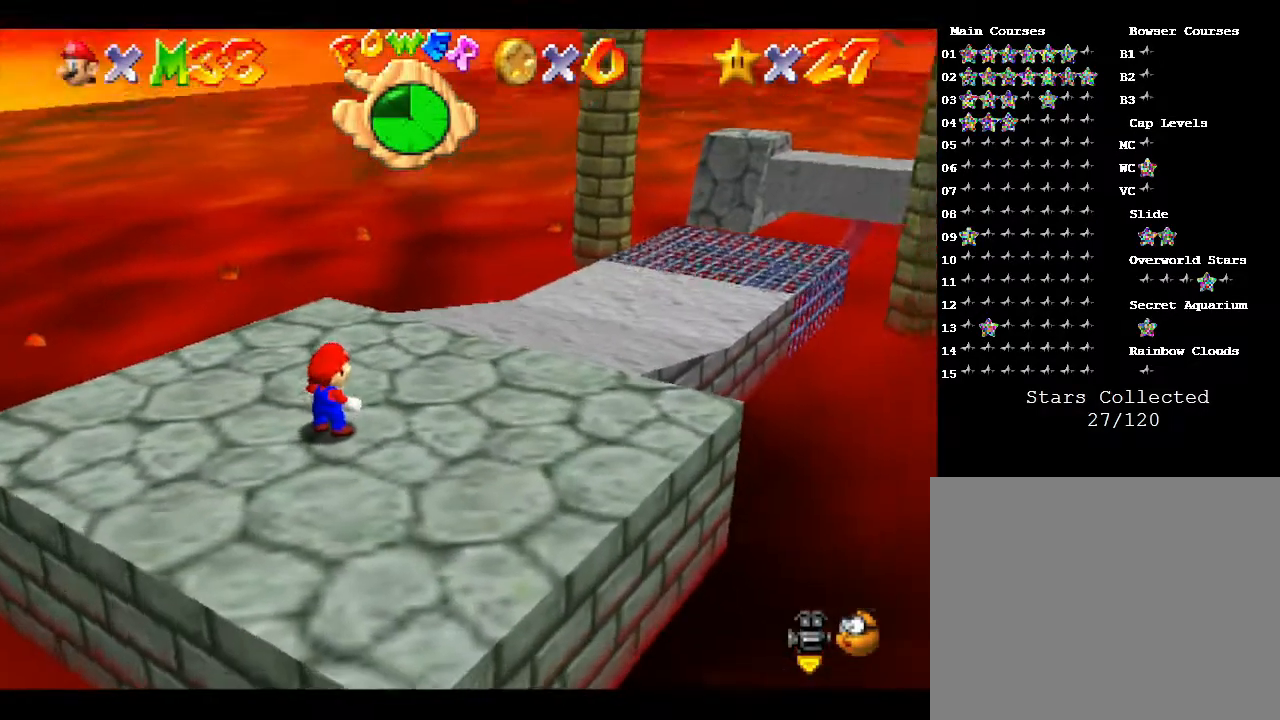
{"buttons": [], "left_stick": "up", "events": [[100, "C_LEFT", "up"], [183, "left_stick", "up"]]}
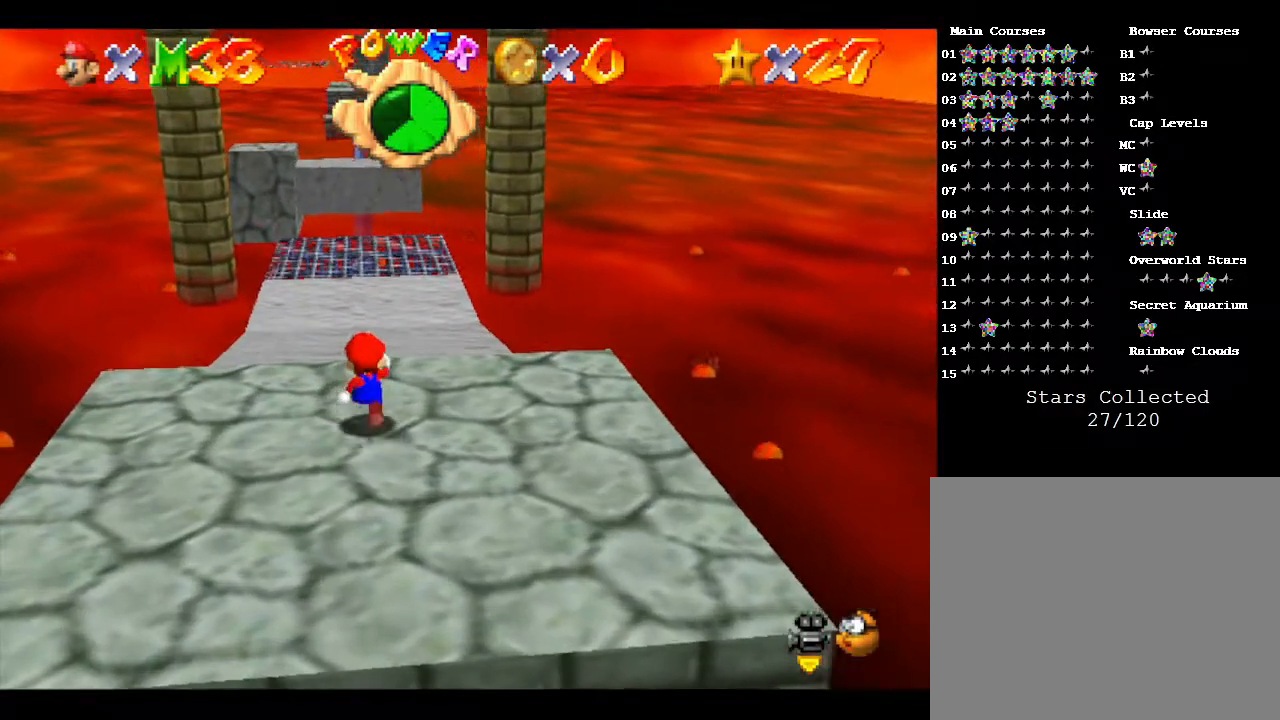
{"buttons": [], "left_stick": "up", "events": []}
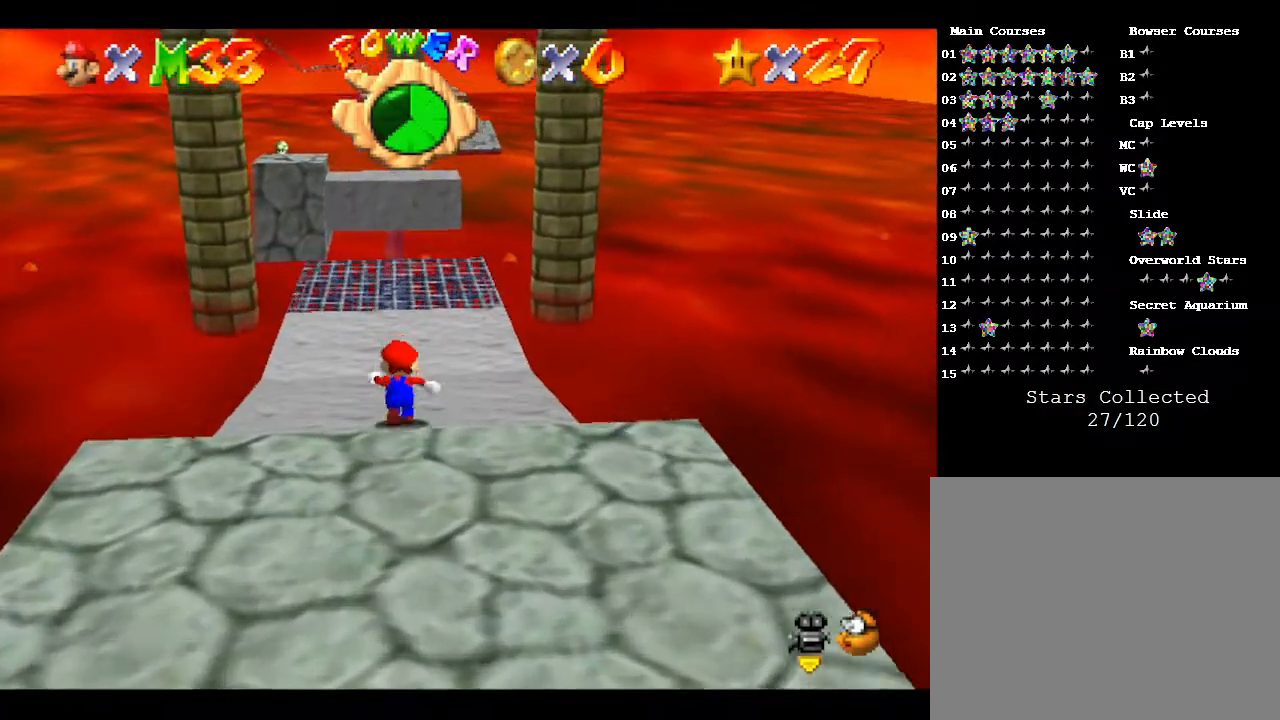
{"buttons": [], "left_stick": "up", "events": []}
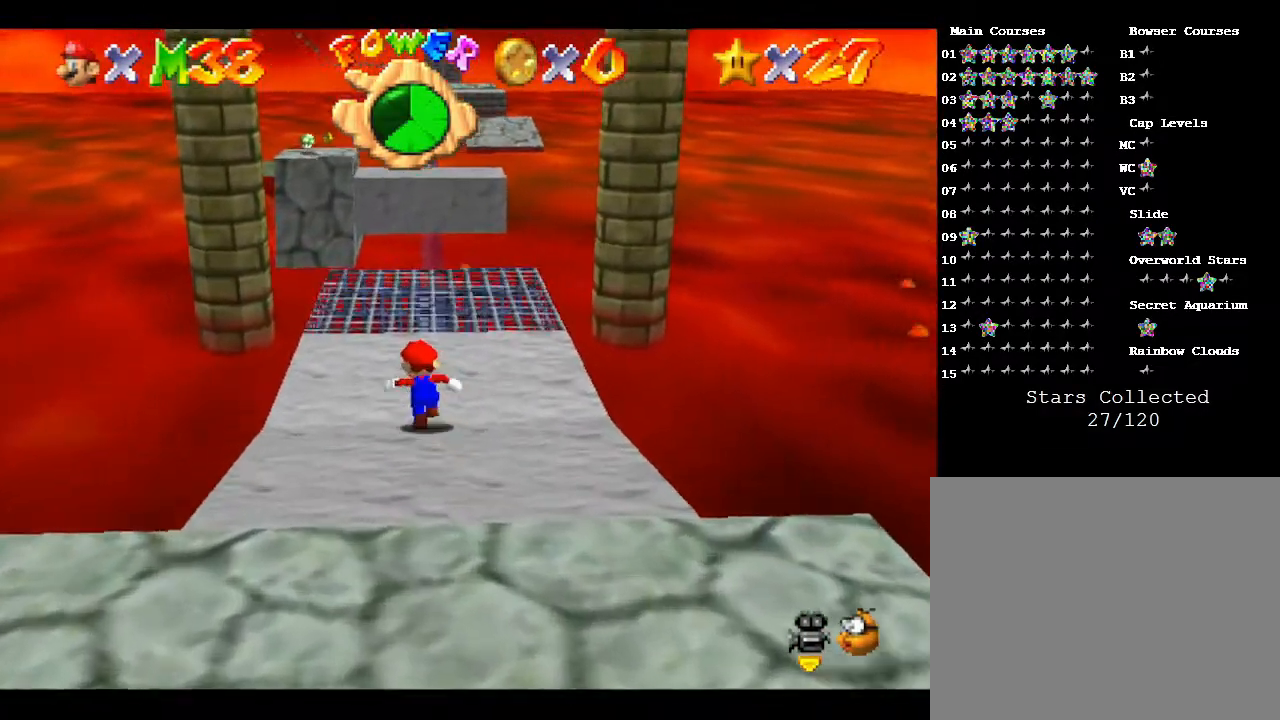
{"buttons": [], "left_stick": "up", "events": []}
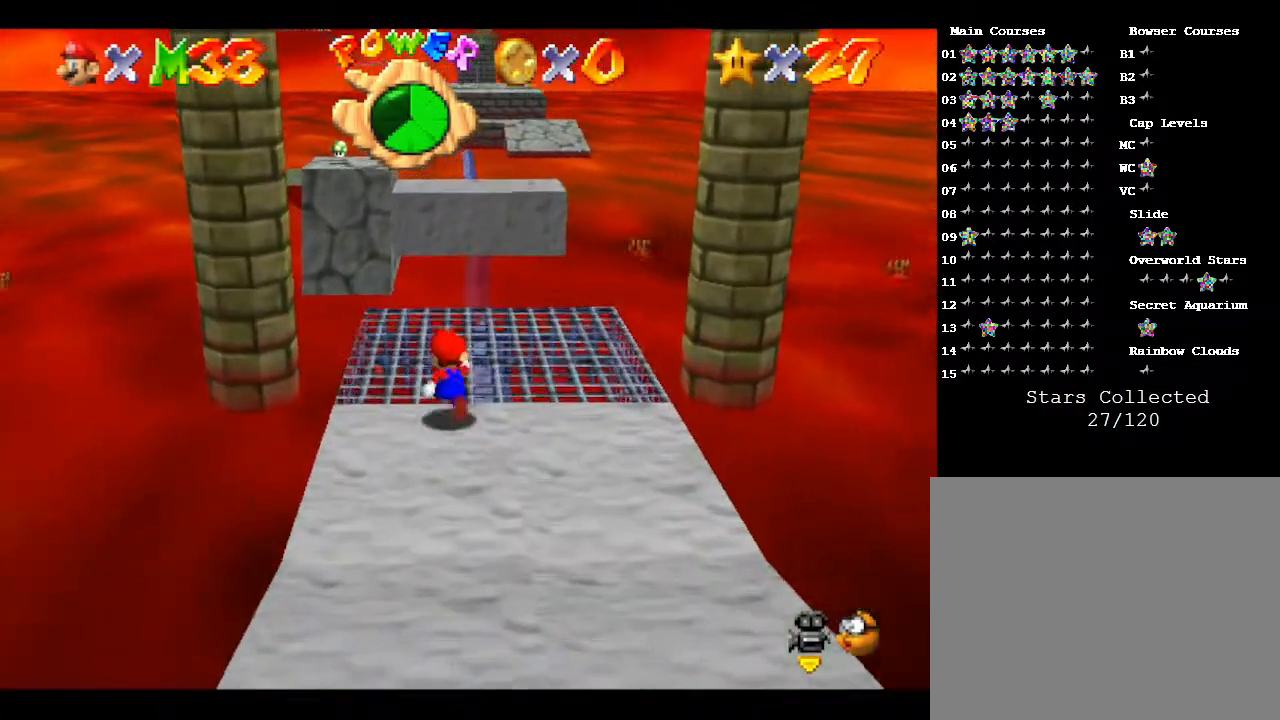
{"buttons": ["A", "Z"], "left_stick": "up", "events": [[317, "Z", "down"], [433, "A", "down"]]}
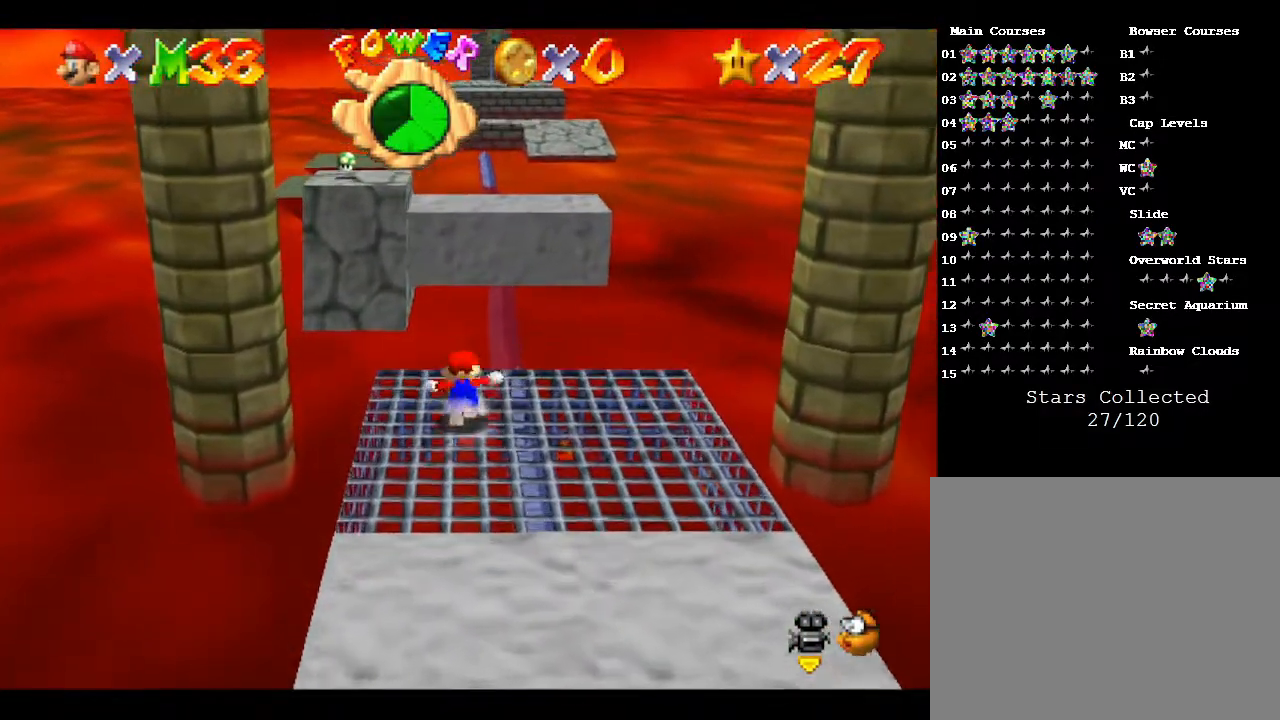
{"buttons": [], "left_stick": "center", "events": [[300, "A", "up"], [467, "left_stick", "center"], [500, "Z", "up"]]}
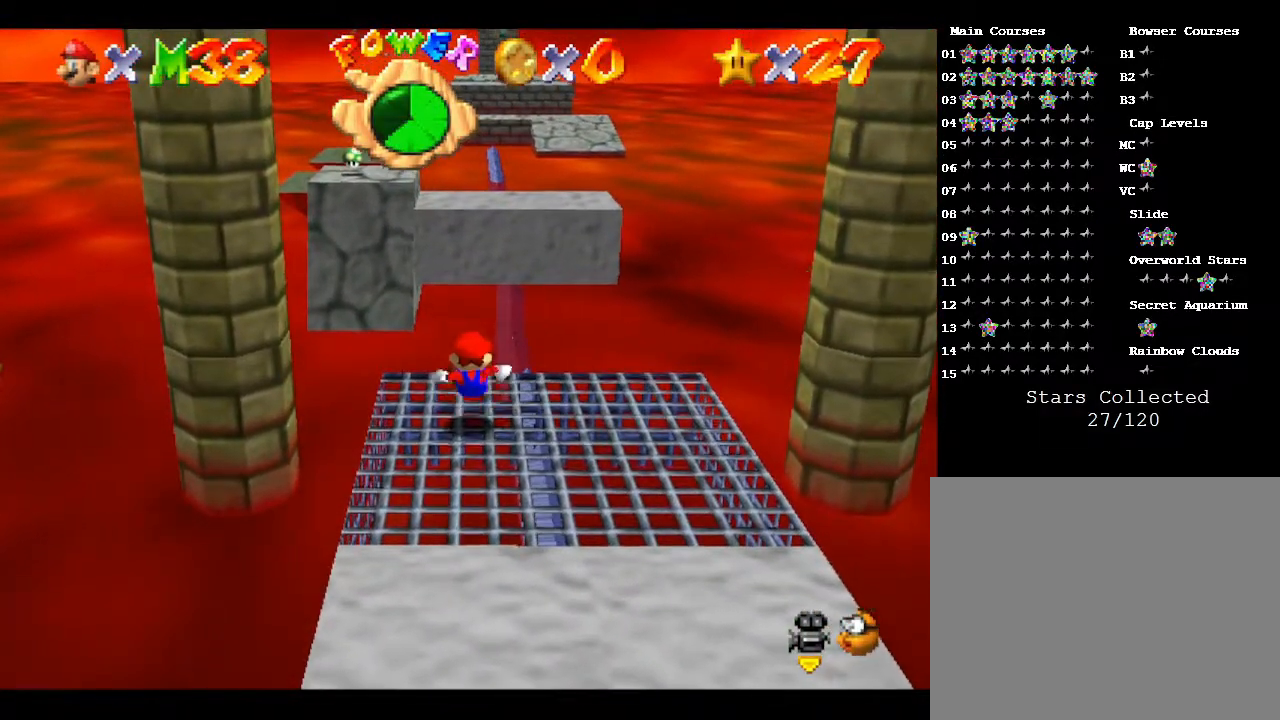
{"buttons": [], "left_stick": "center", "events": []}
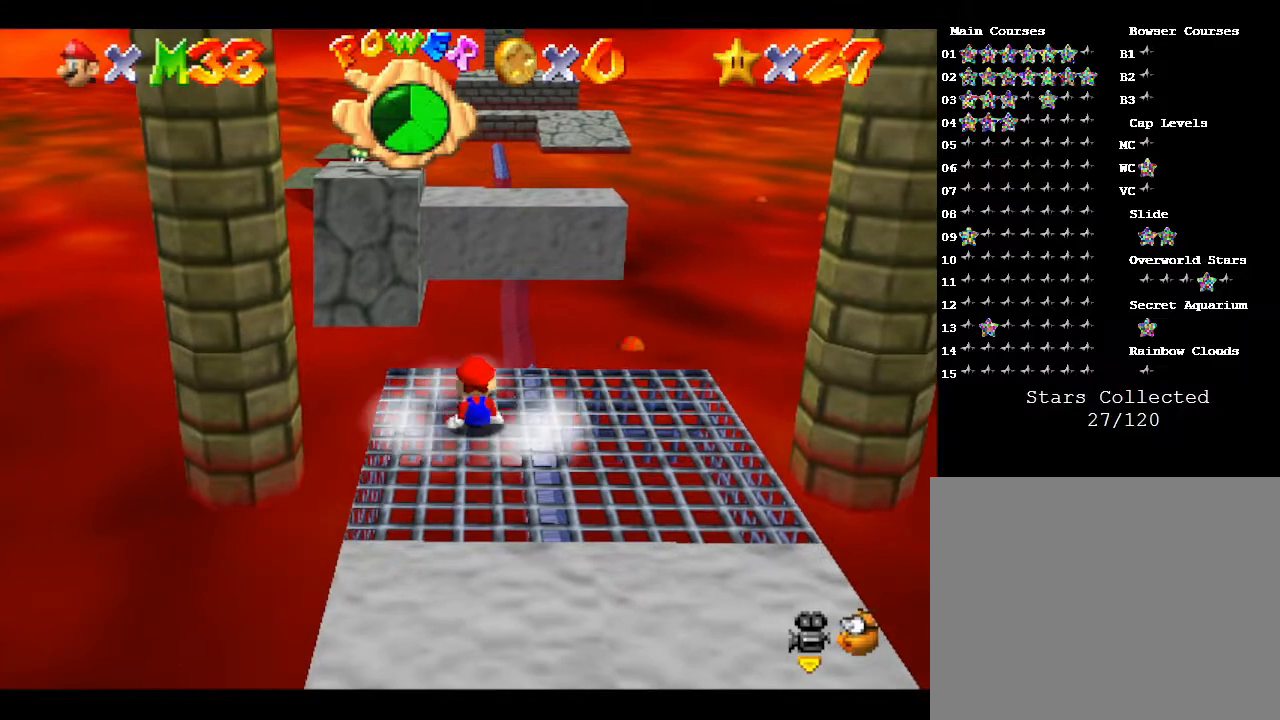
{"buttons": [], "left_stick": "center", "events": [[67, "left_stick", "down-right"], [317, "left_stick", "center"]]}
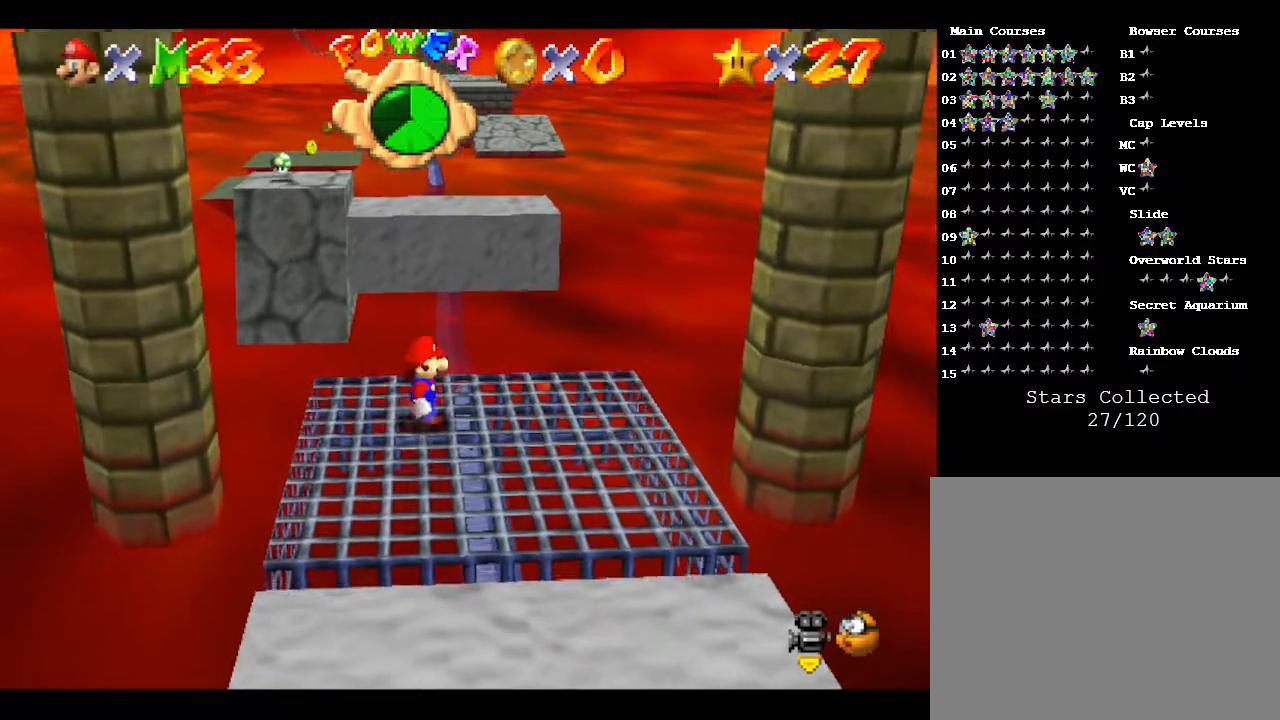
{"buttons": [], "left_stick": "center", "events": [[17, "A", "down"], [167, "A", "up"]]}
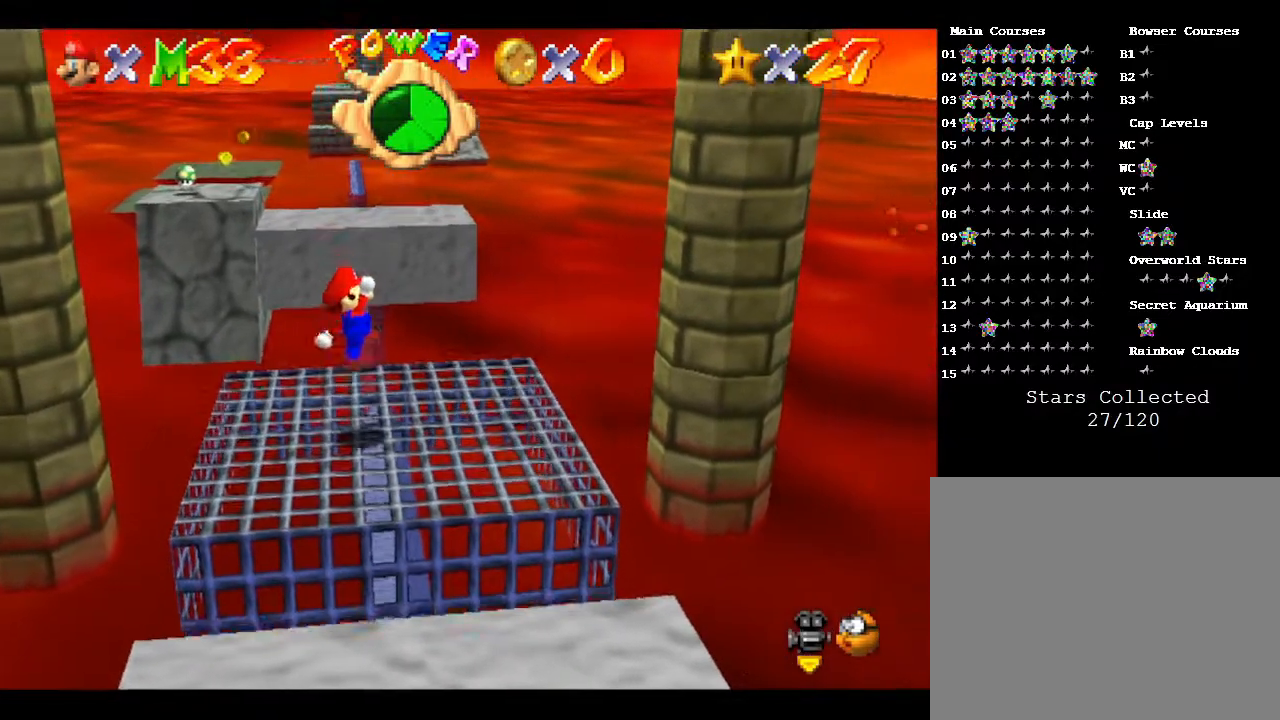
{"buttons": [], "left_stick": "center", "events": [[183, "left_stick", "up"], [383, "left_stick", "center"]]}
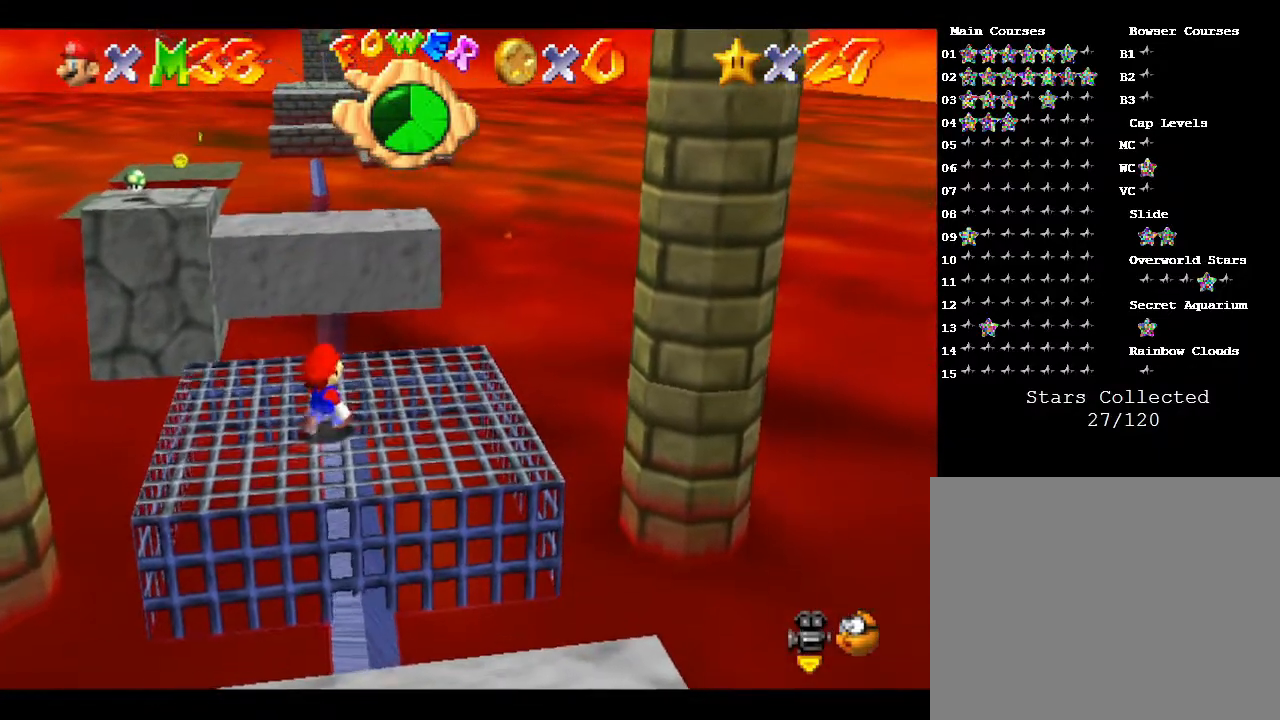
{"buttons": [], "left_stick": "center", "events": [[217, "left_stick", "up-left"], [350, "left_stick", "center"]]}
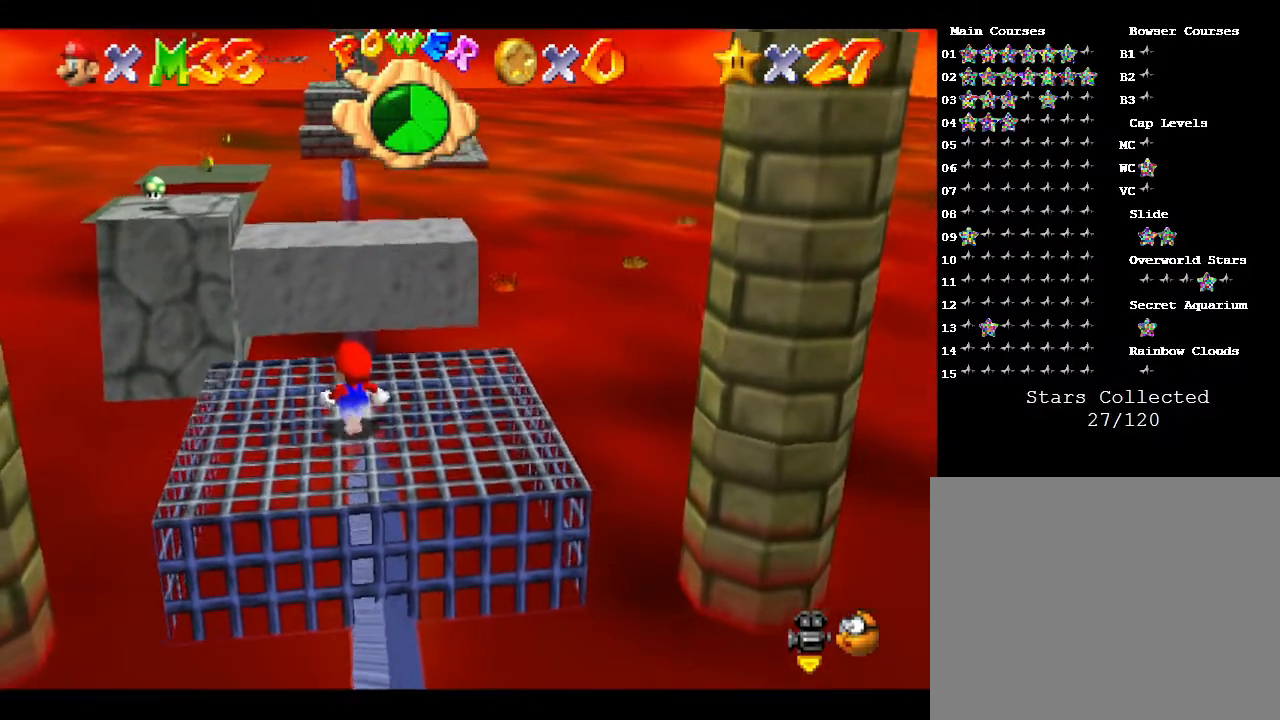
{"buttons": [], "left_stick": "center", "events": []}
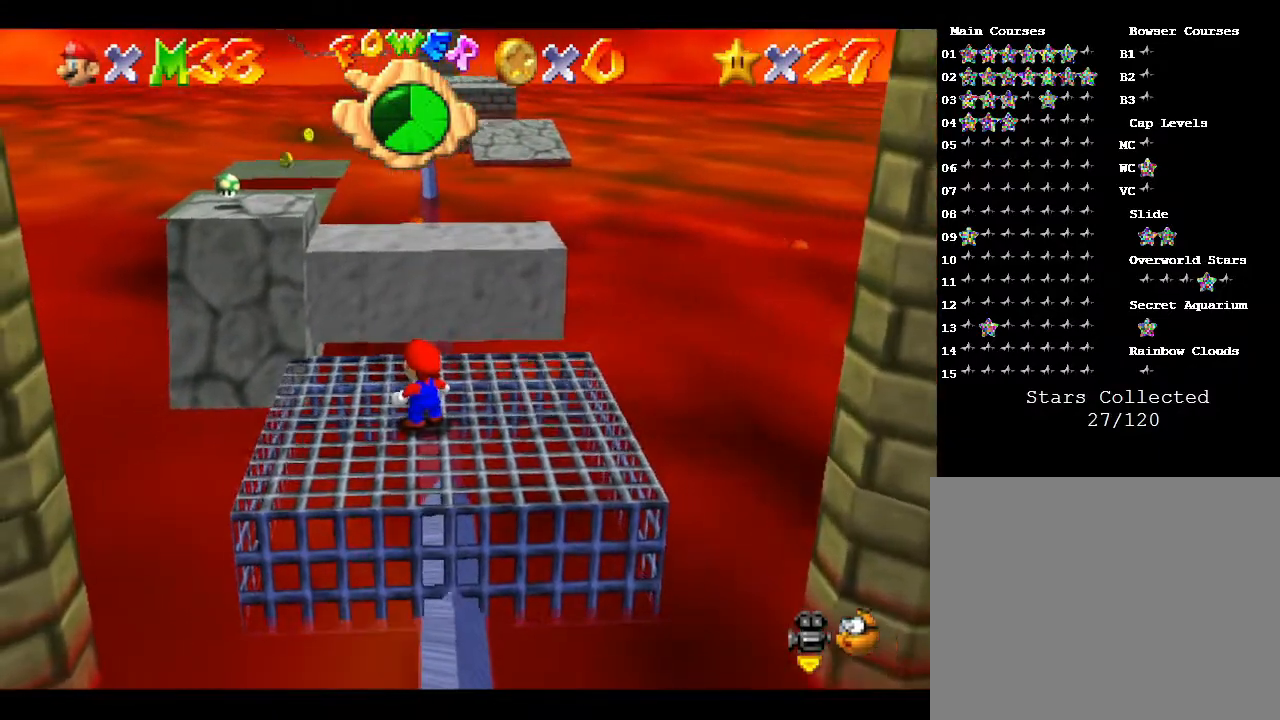
{"buttons": [], "left_stick": "up-left", "events": [[200, "left_stick", "left"], [367, "left_stick", "up-left"]]}
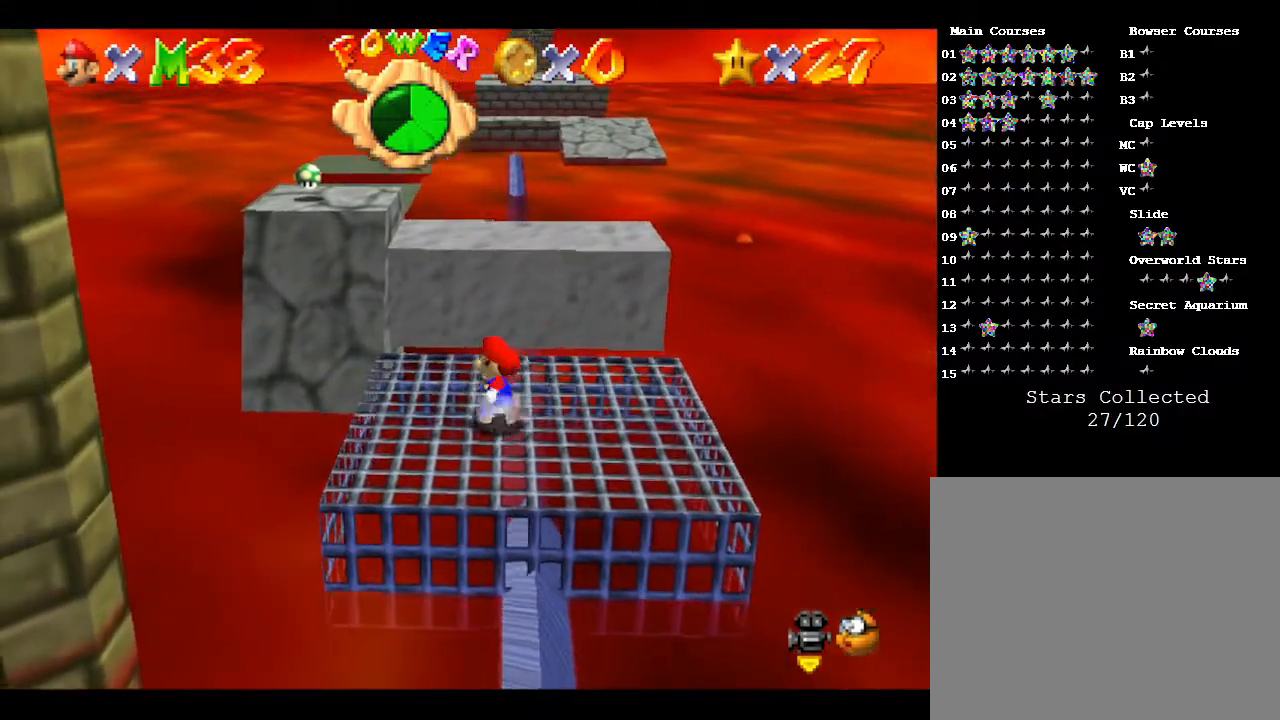
{"buttons": ["A"], "left_stick": "up", "events": [[283, "left_stick", "up"], [400, "A", "down"]]}
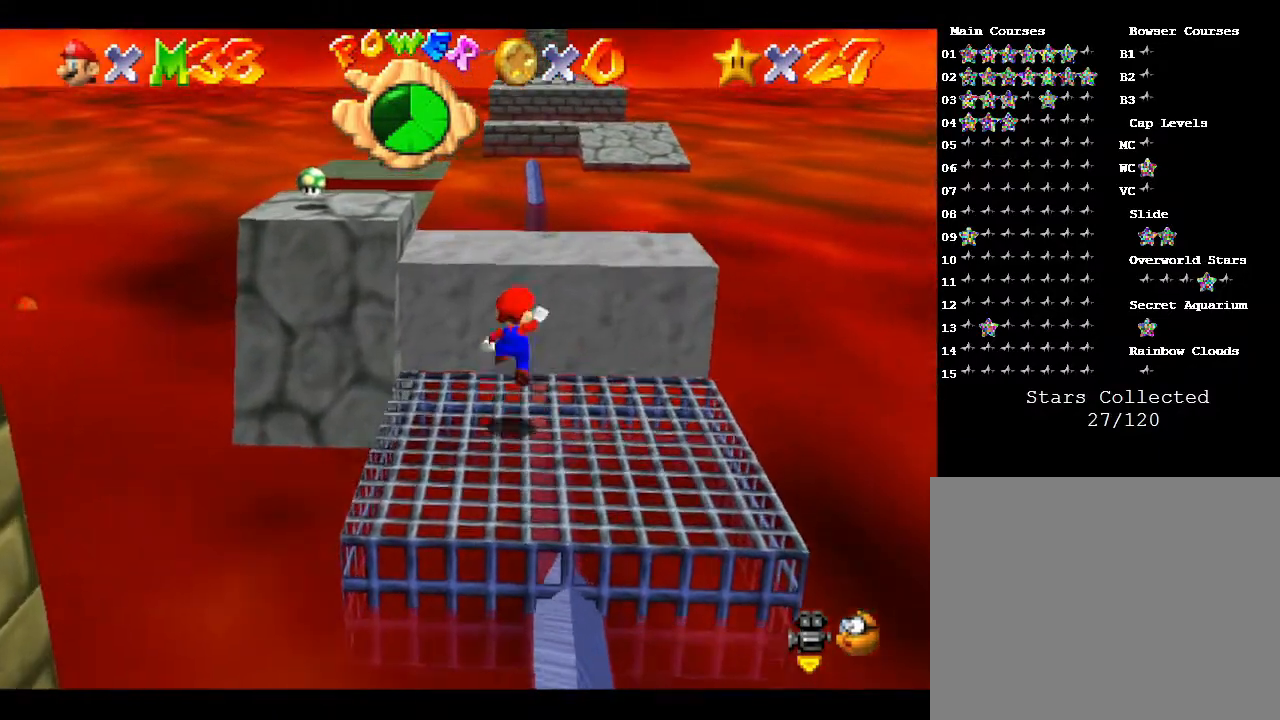
{"buttons": [], "left_stick": "down", "events": [[250, "A", "up"], [317, "left_stick", "down"]]}
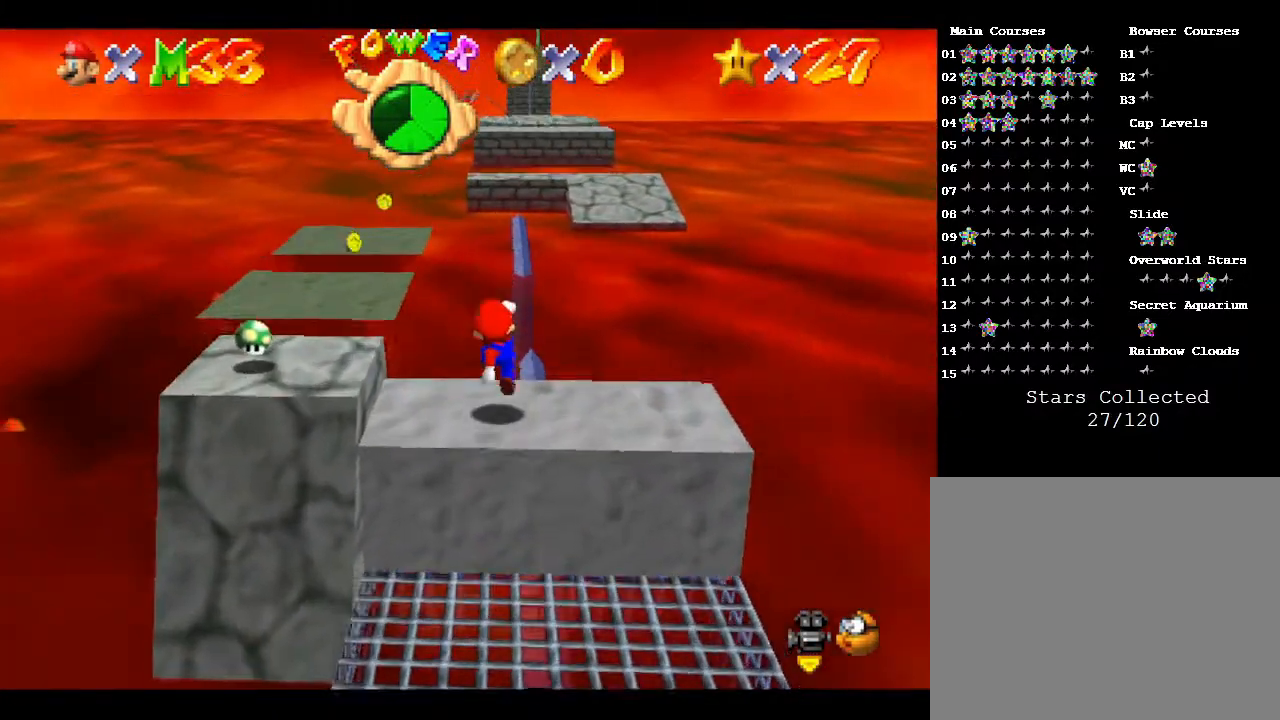
{"buttons": [], "left_stick": "up-right", "events": [[167, "A", "down"], [350, "A", "up"], [450, "left_stick", "up-right"]]}
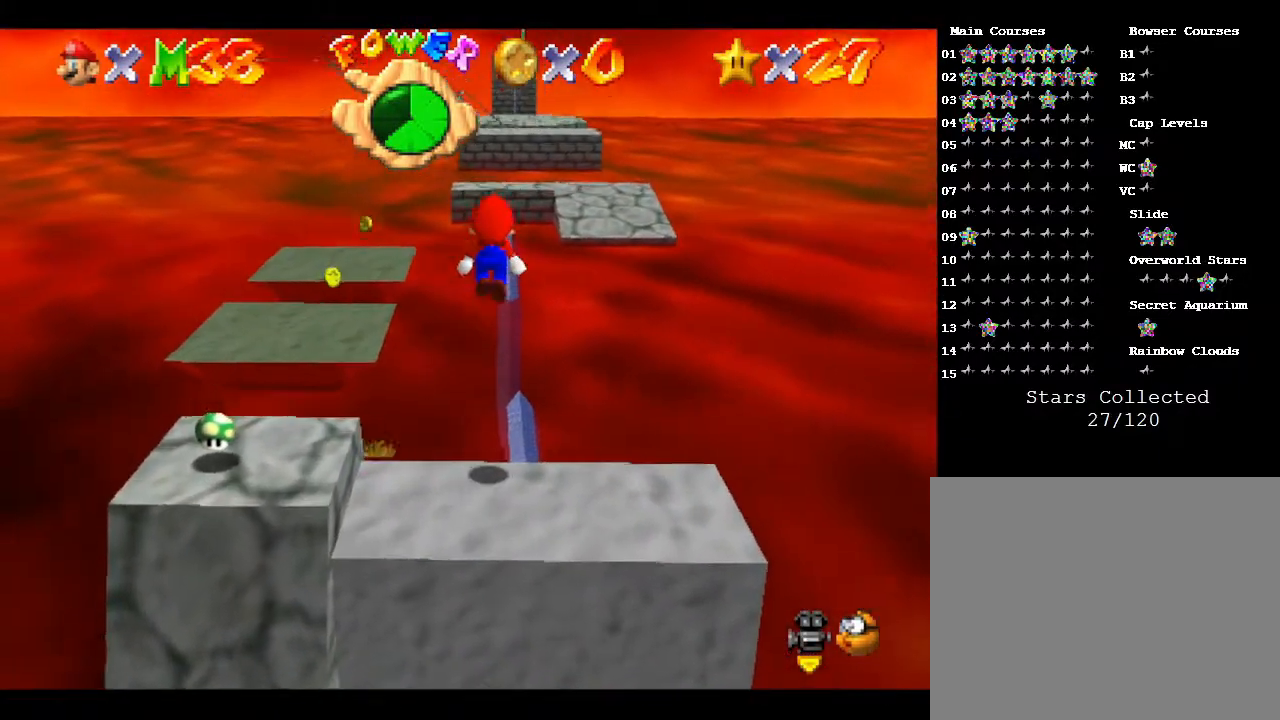
{"buttons": [], "left_stick": "center", "events": [[17, "left_stick", "up"], [200, "left_stick", "center"]]}